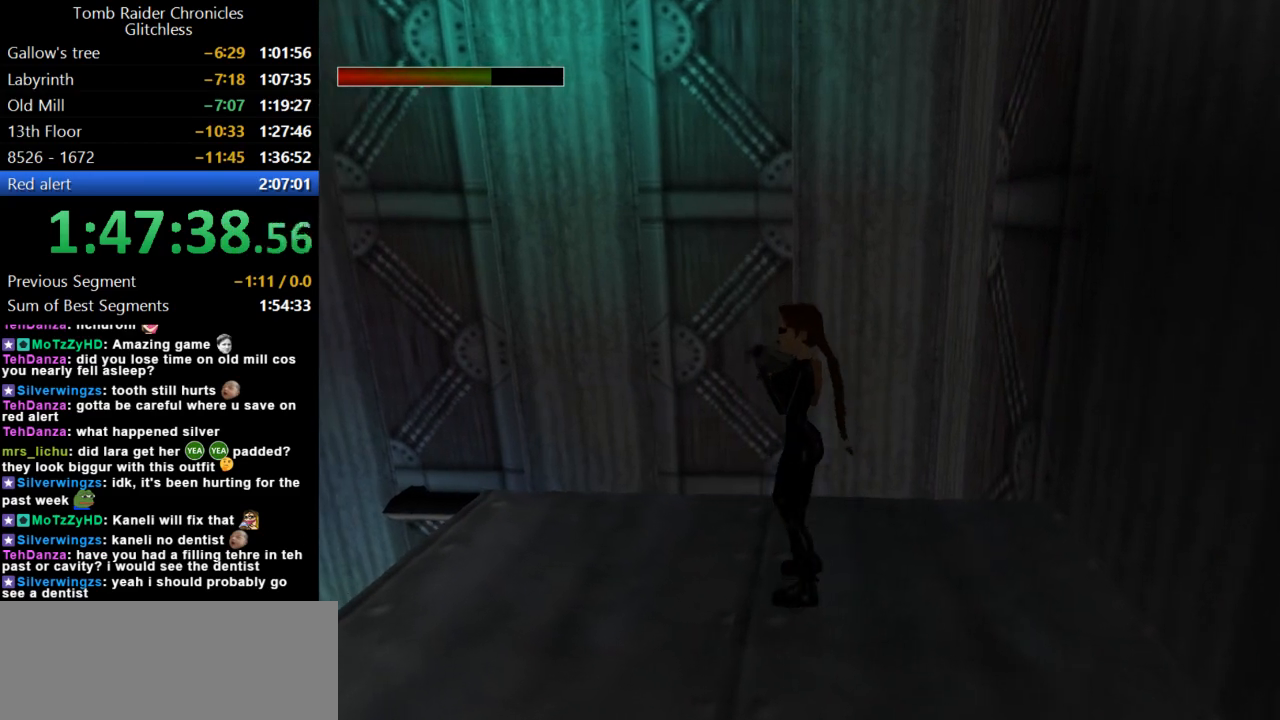
Gameplay with keyboard; each line is a JSON object with the keys held at the frame after it. "events" lists presses ("down") and releases ("up") of "action", "dash", "down", "duck", "flare", "guns", "inv", "jump", "left", "lmed", "look", "lstep", "pause", "right", "roll", "roll2", "rstep", "up" and "walk" between this image and that frame as [ms after this image, input, new state], when the widget could be followed in between. No other keys are recorded. Mouse input is not recorded. Key names are as the overlay labels them; some are game actions (e.g. jump) rather than physical keys.
{"keys": ["look"], "events": [[434, "look", "down"]]}
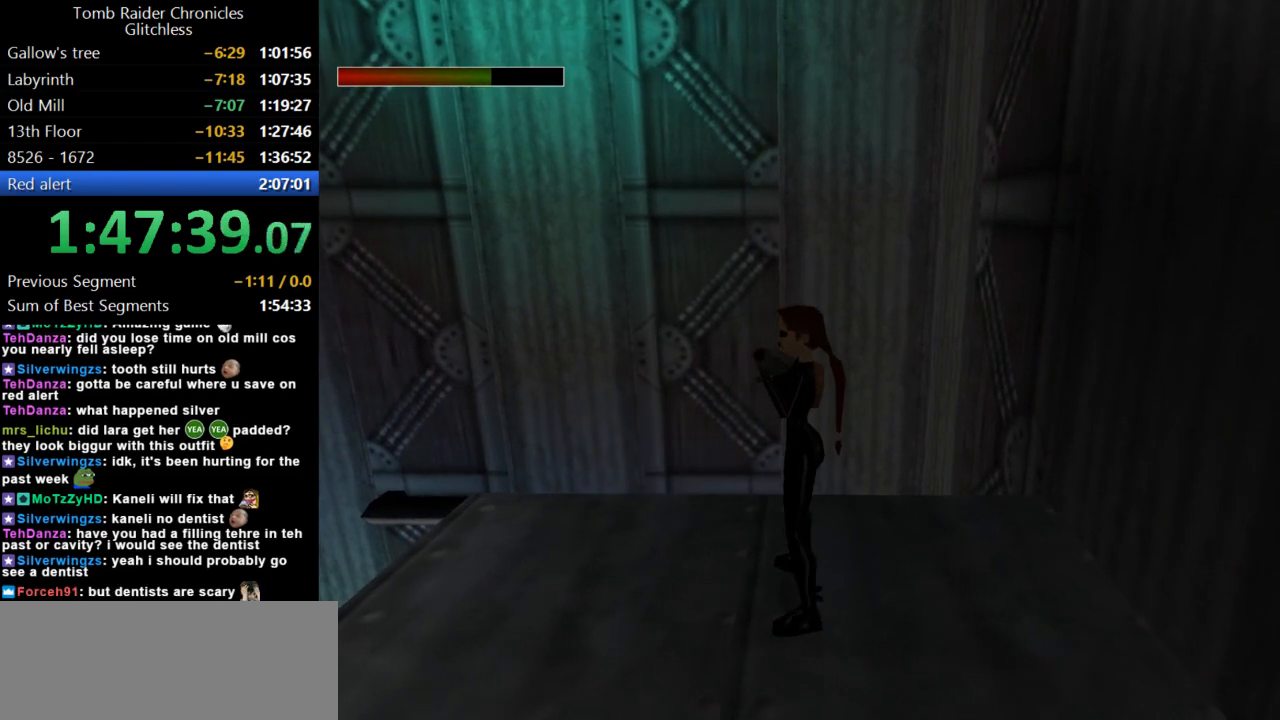
{"keys": ["down", "look"], "events": [[400, "down", "down"]]}
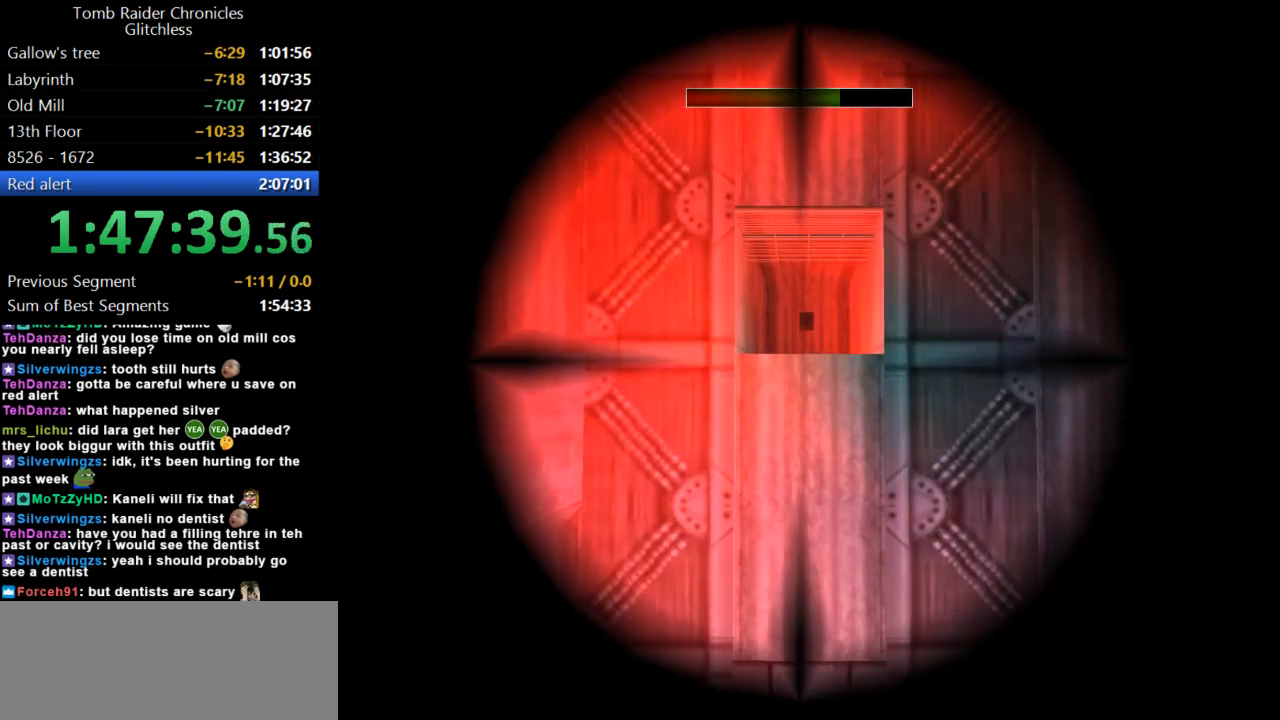
{"keys": ["down", "look"], "events": []}
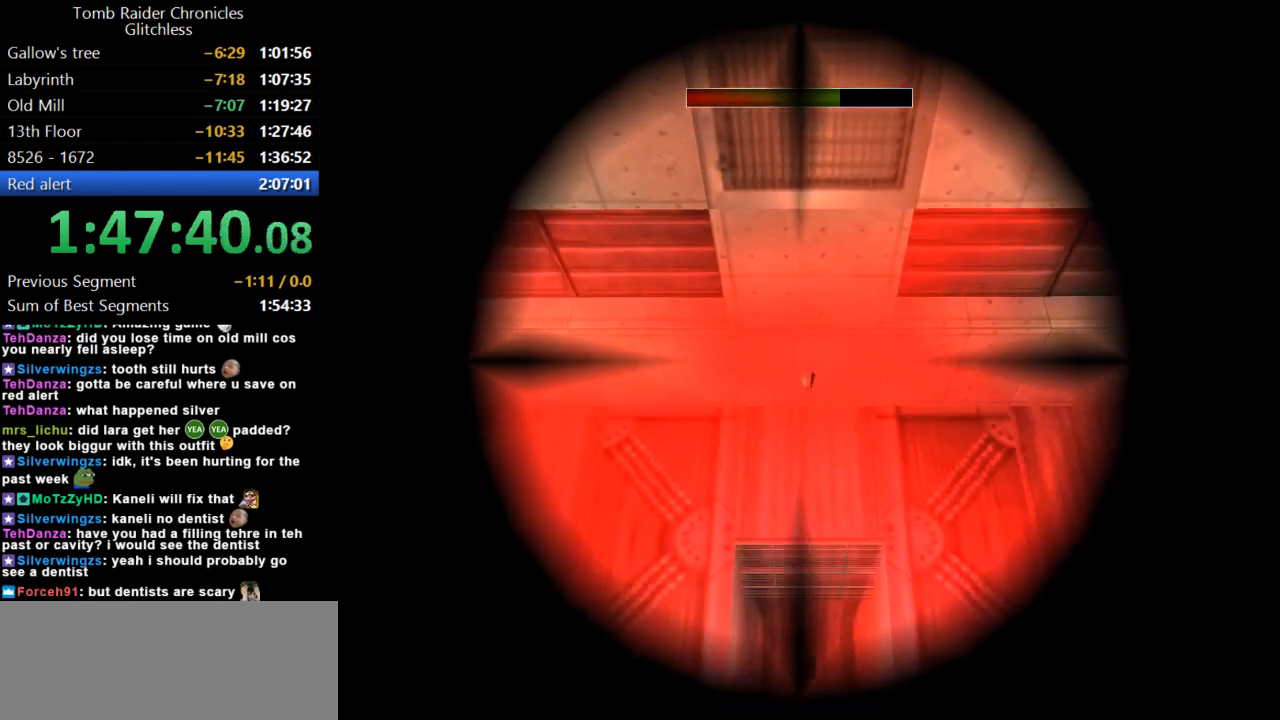
{"keys": ["action", "look"], "events": [[367, "down", "up"], [400, "action", "down"]]}
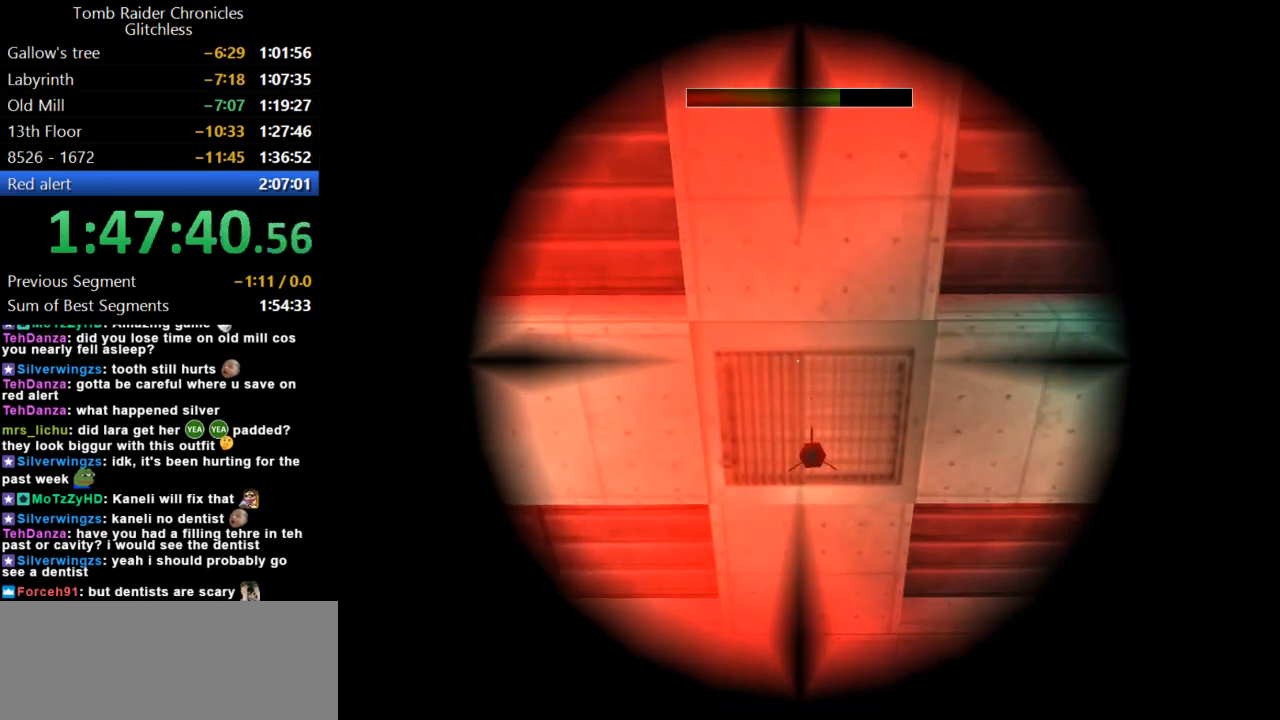
{"keys": ["guns"], "events": [[34, "action", "up"], [67, "look", "up"], [234, "guns", "down"]]}
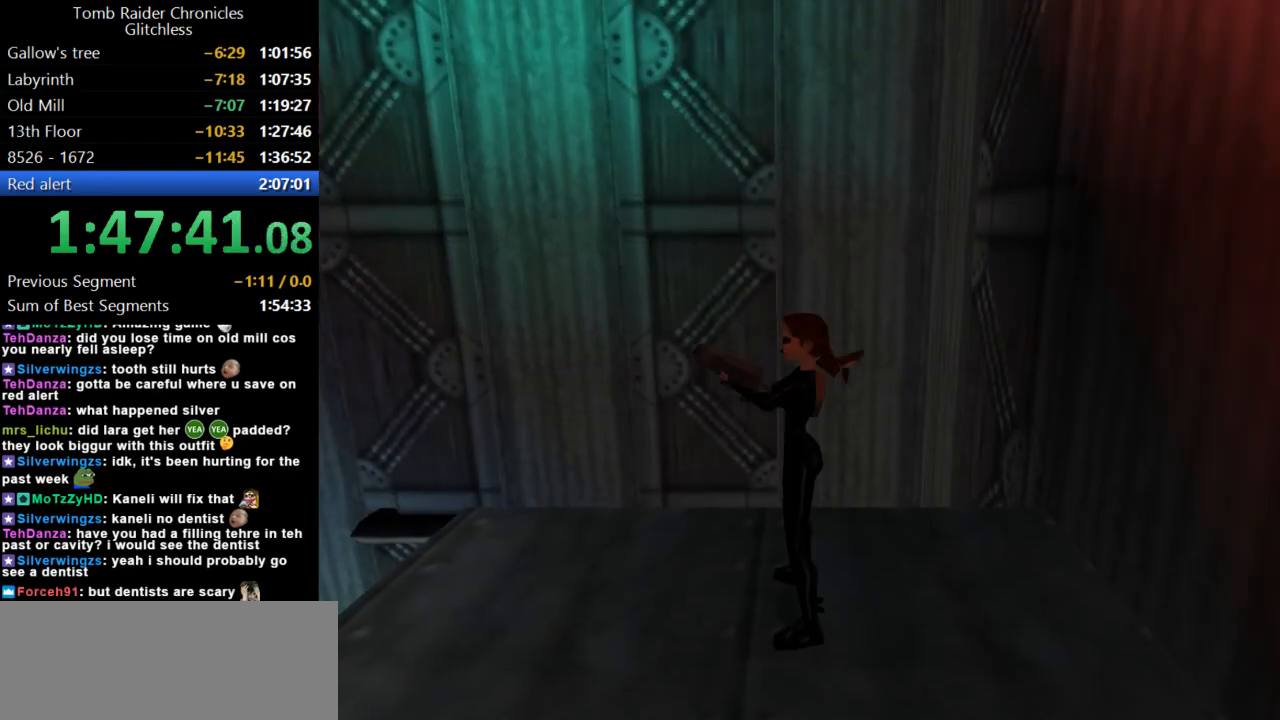
{"keys": [], "events": [[67, "guns", "up"]]}
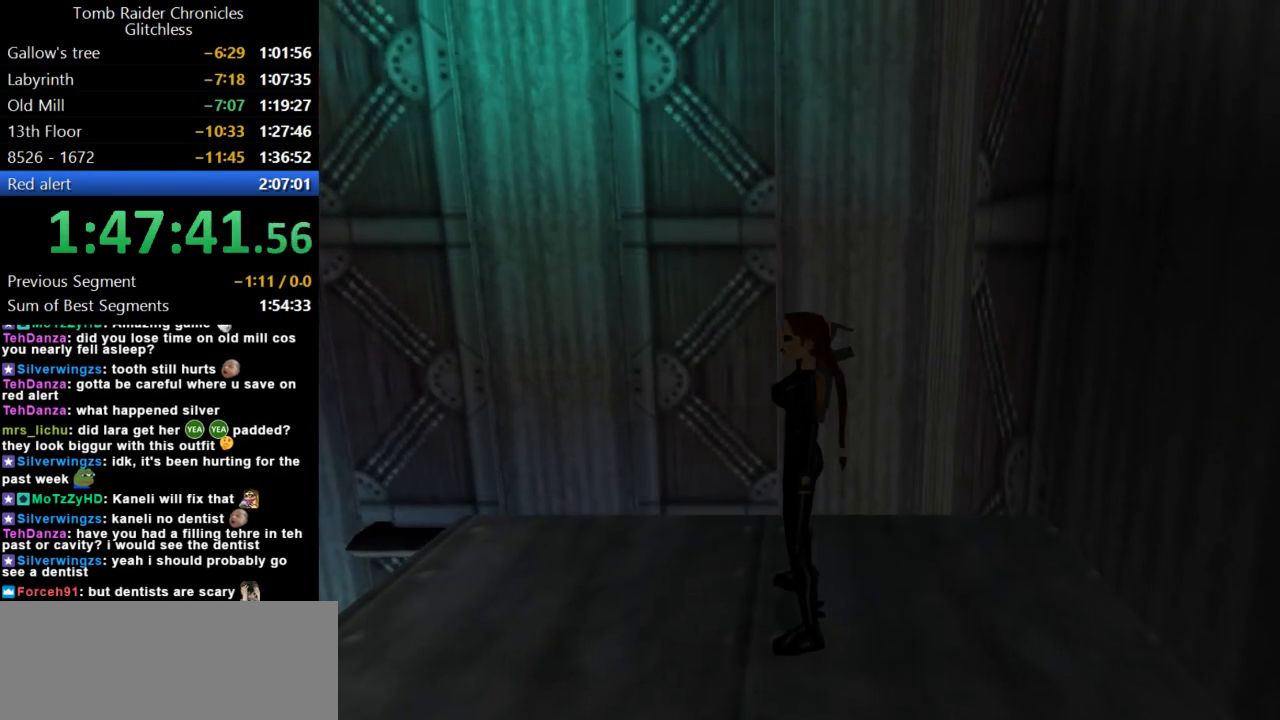
{"keys": [], "events": []}
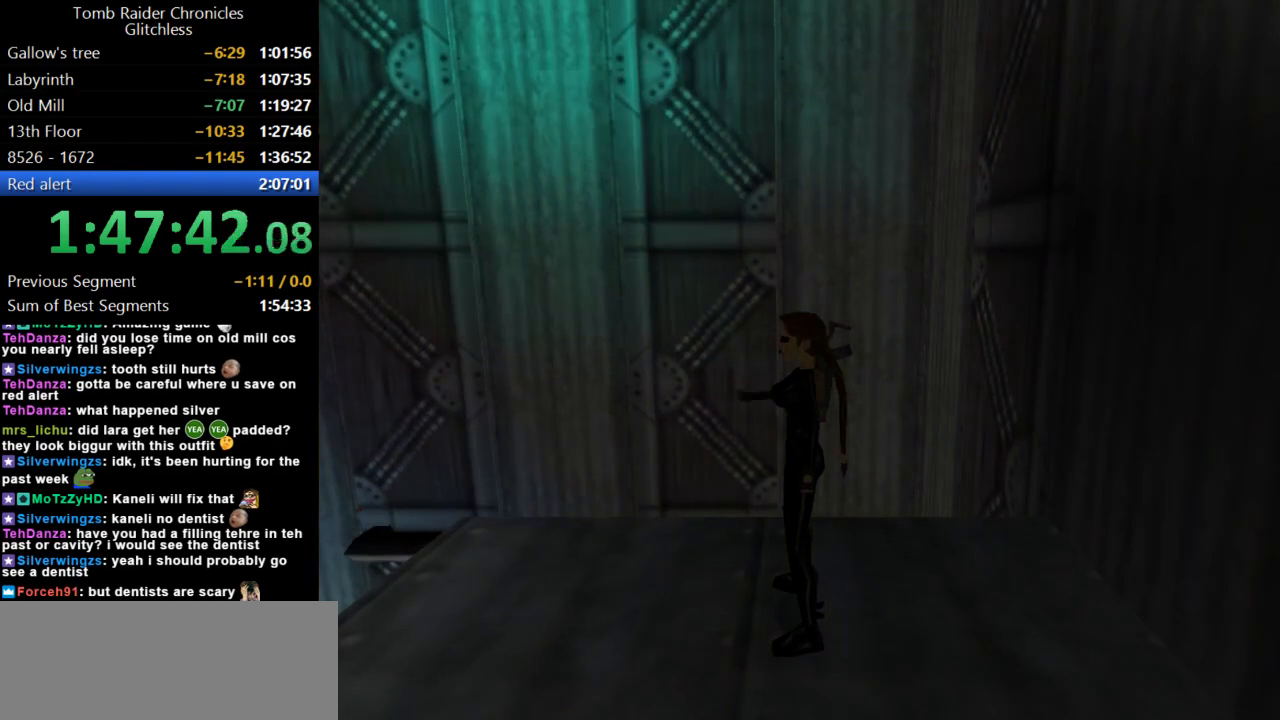
{"keys": ["jump", "up"], "events": [[334, "jump", "down"], [467, "up", "down"]]}
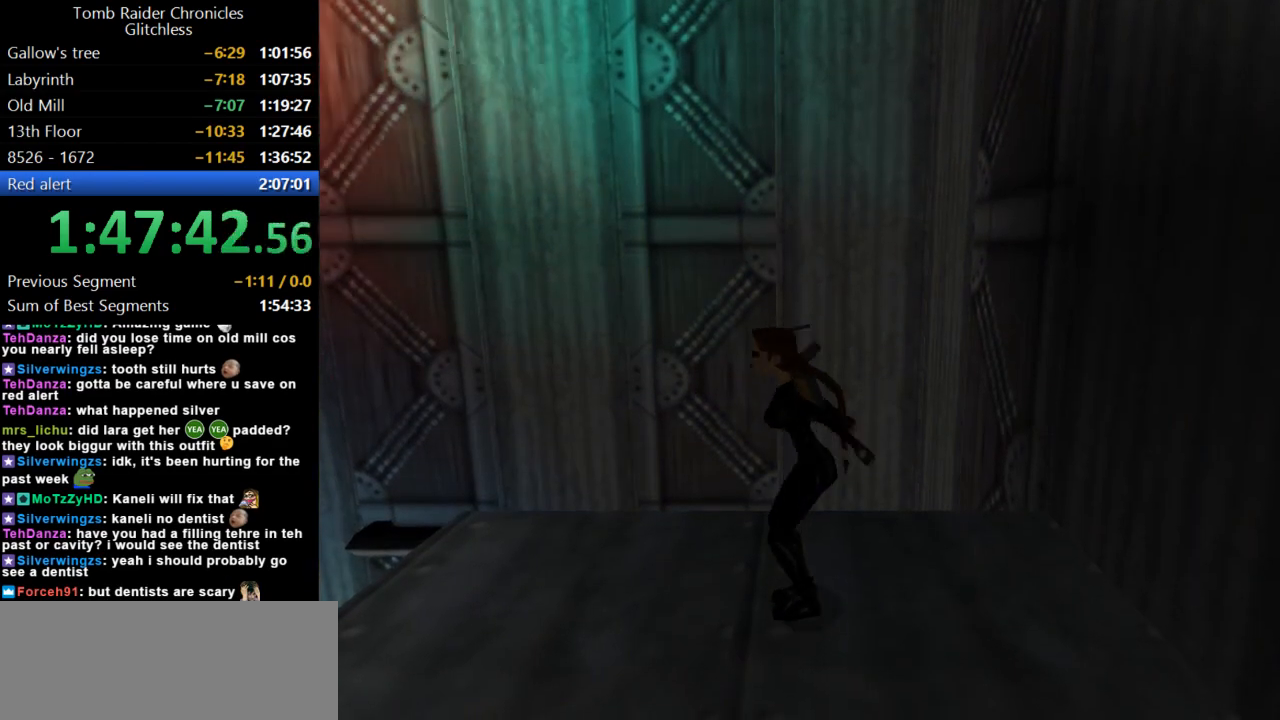
{"keys": ["action"], "events": [[267, "jump", "up"], [367, "right", "down"], [467, "right", "up"], [500, "action", "down"], [500, "up", "up"]]}
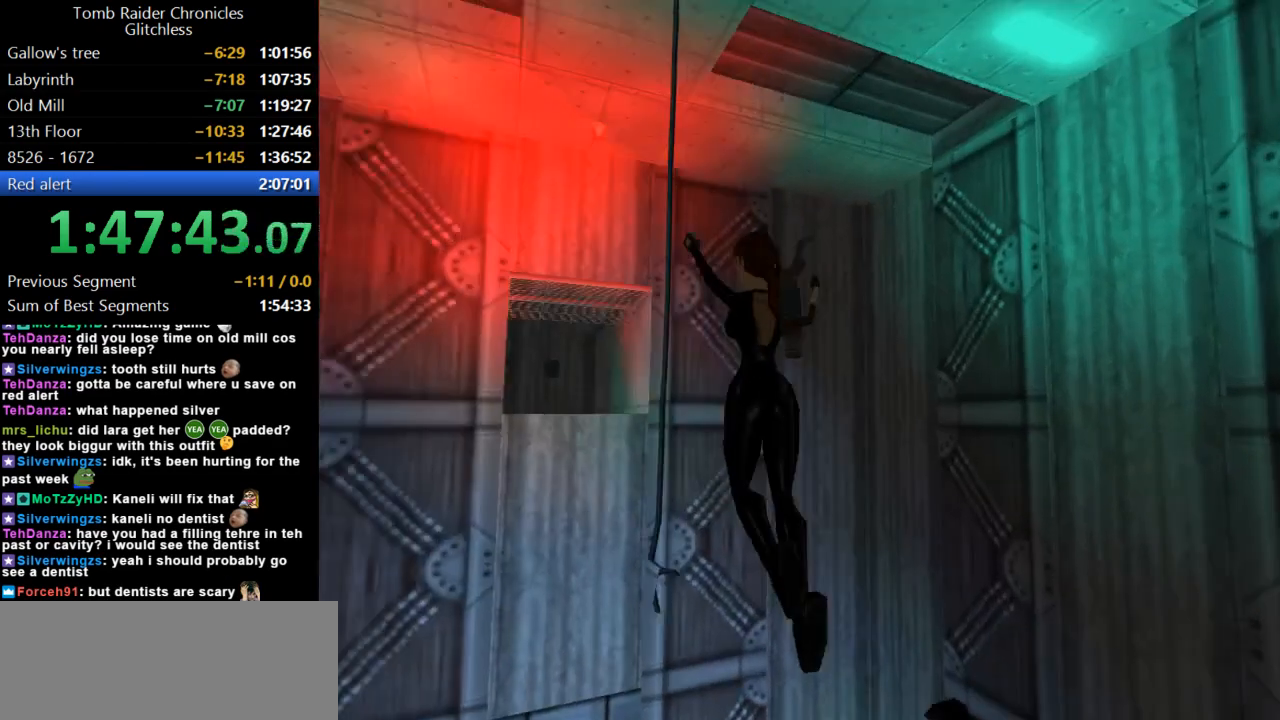
{"keys": ["action"], "events": []}
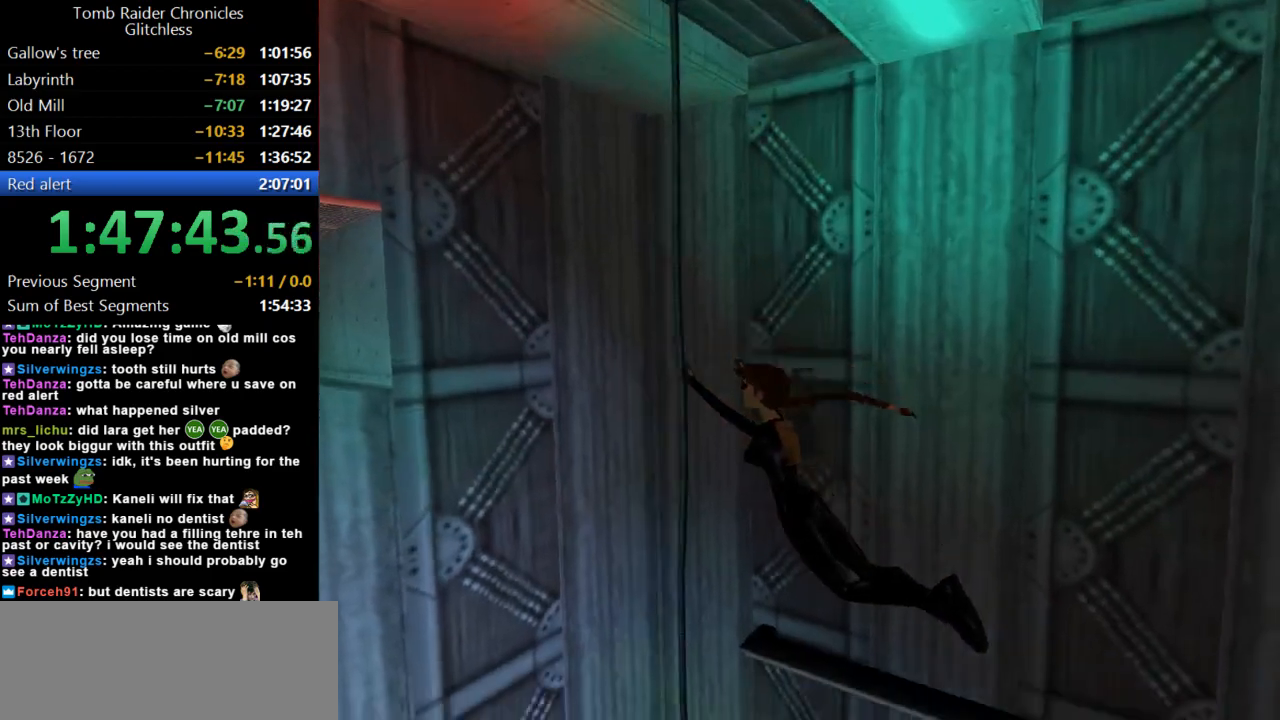
{"keys": ["action"], "events": []}
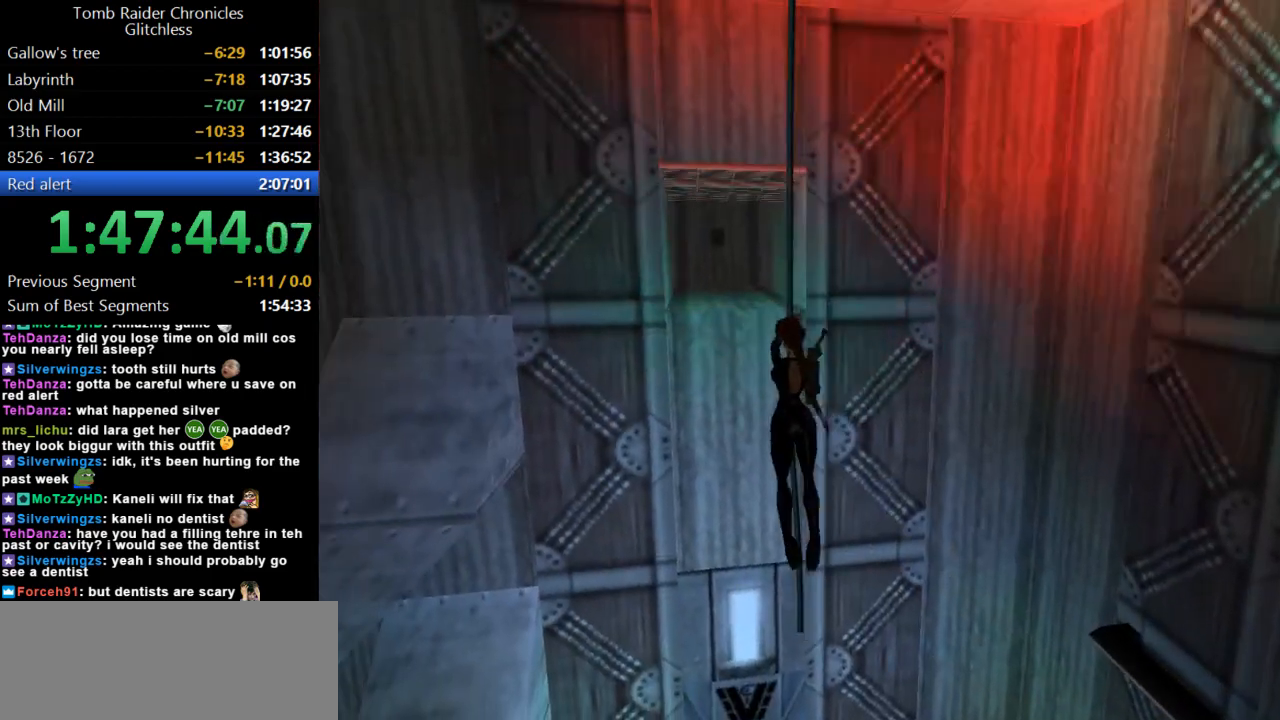
{"keys": ["action"], "events": []}
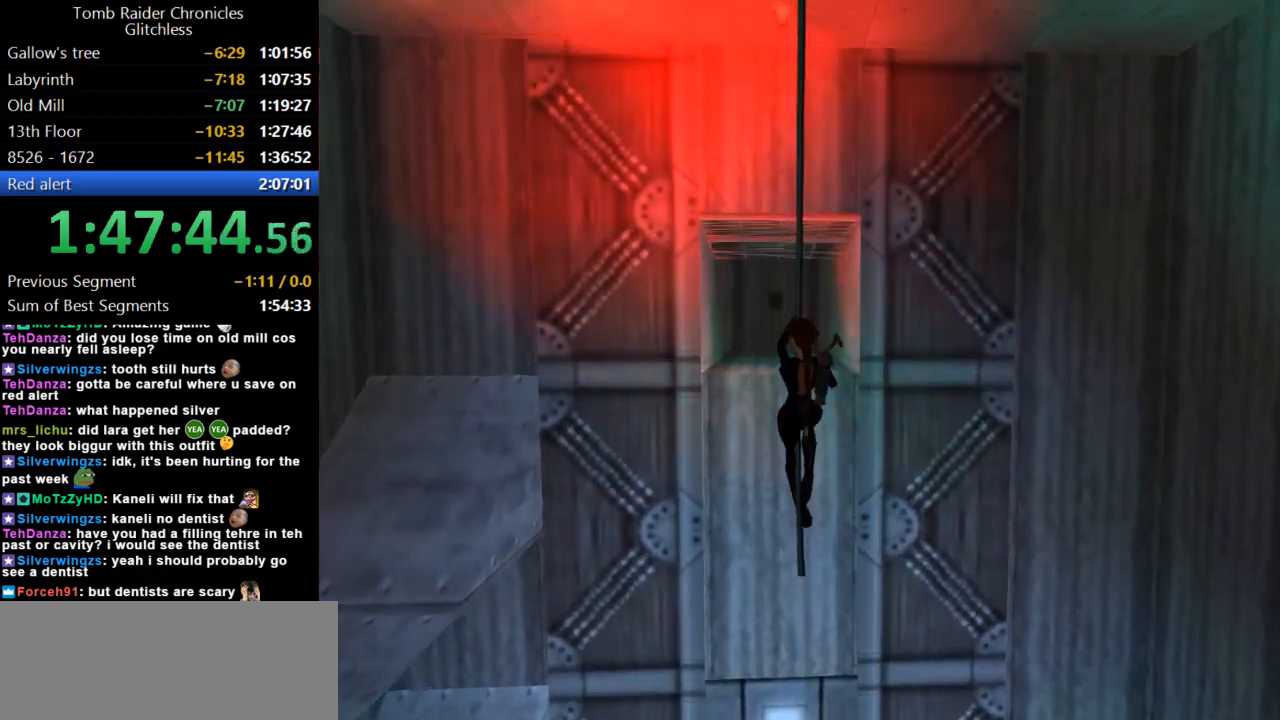
{"keys": ["action", "down"], "events": [[400, "down", "down"]]}
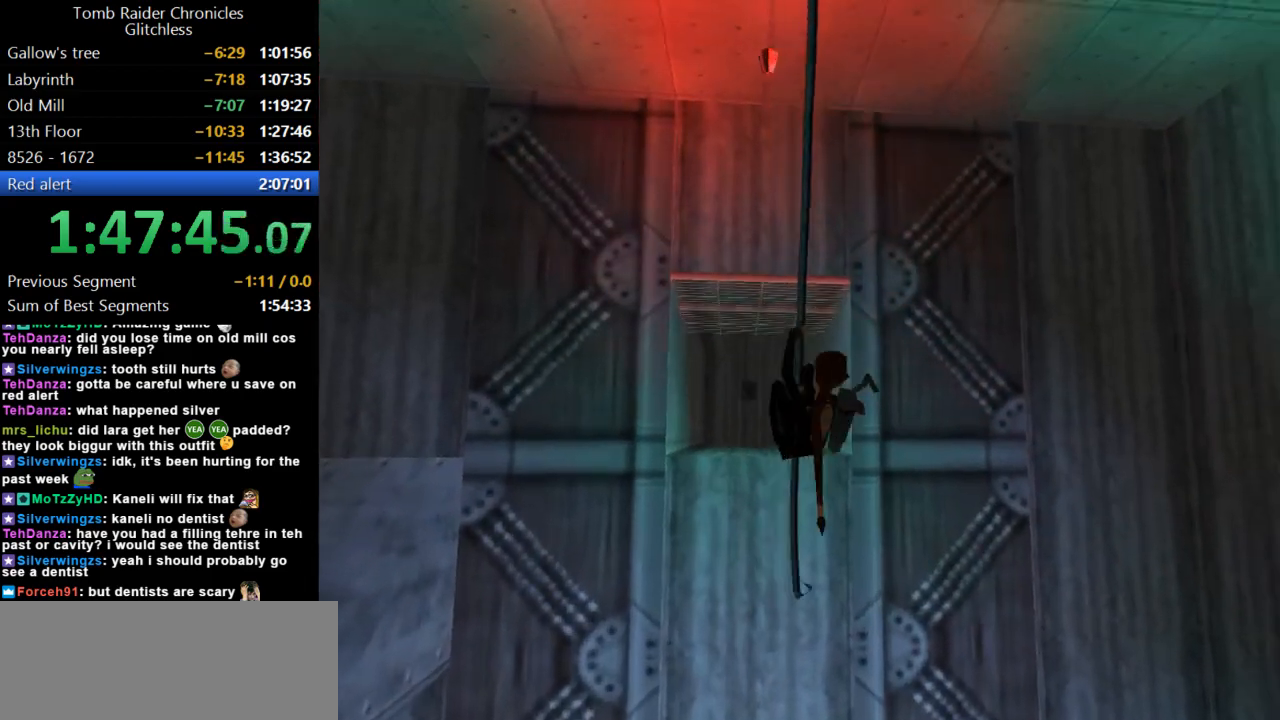
{"keys": ["action", "down"], "events": []}
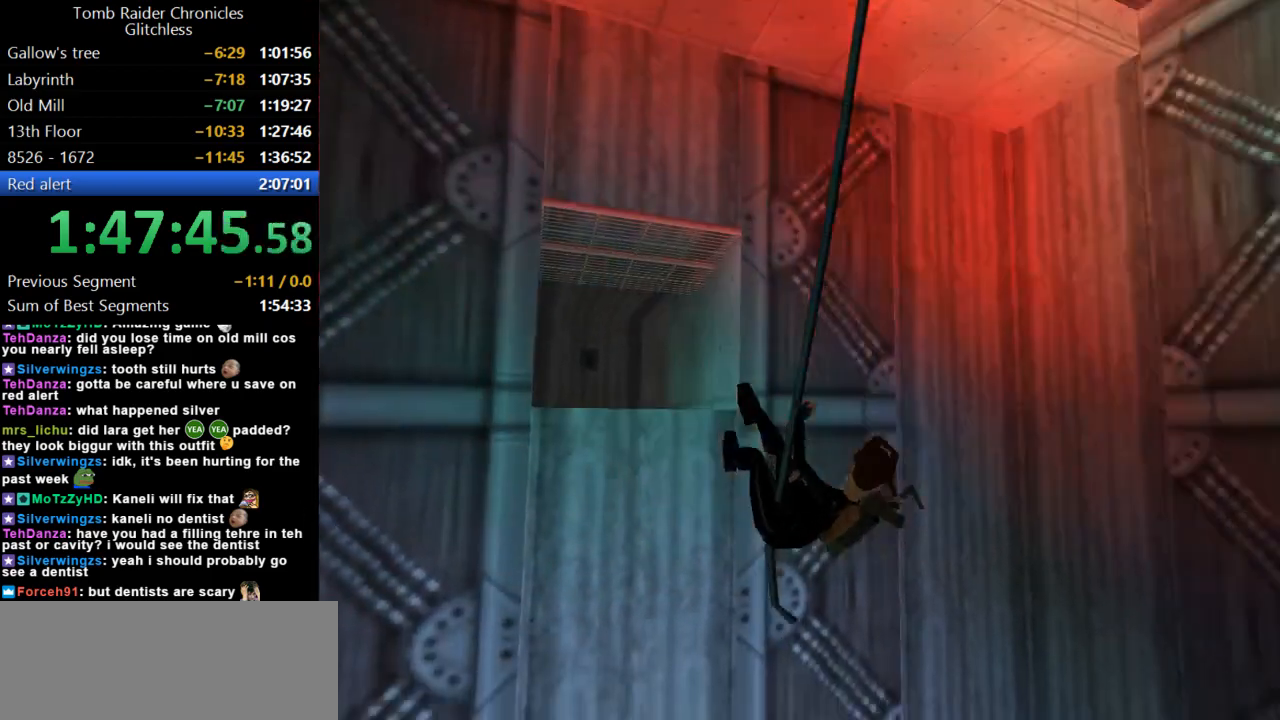
{"keys": ["action"], "events": [[67, "down", "up"]]}
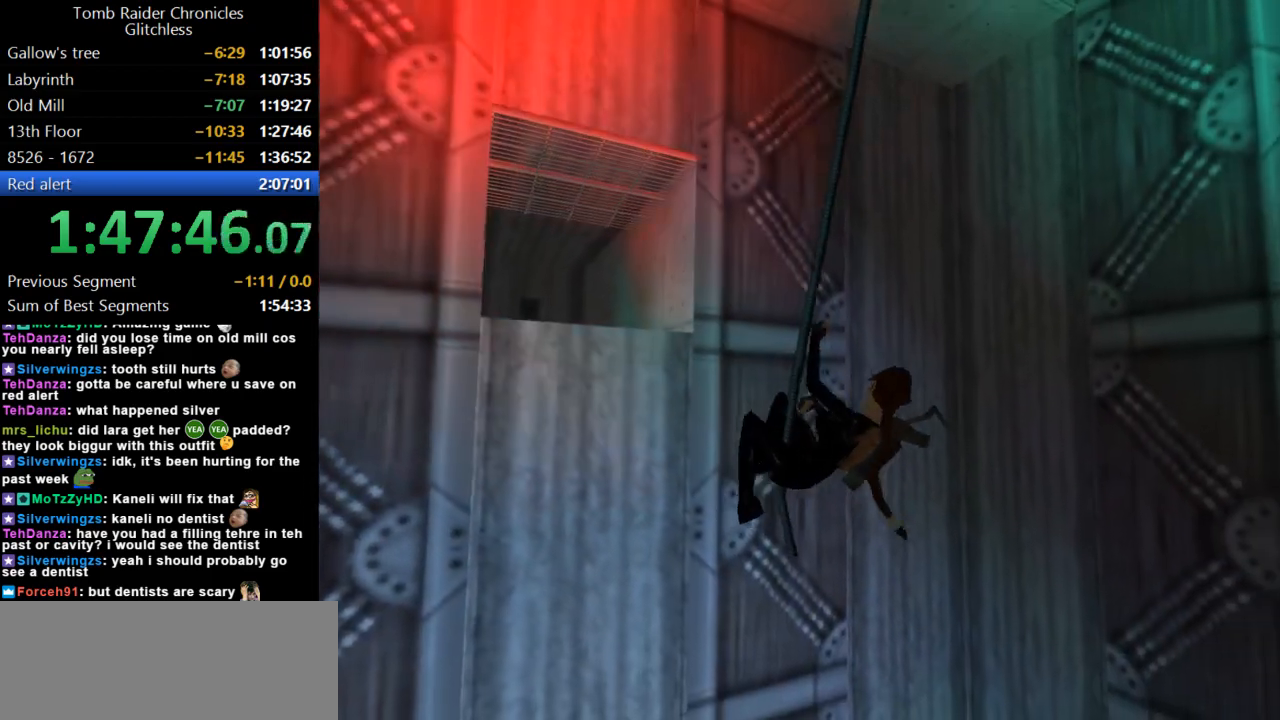
{"keys": ["action"], "events": []}
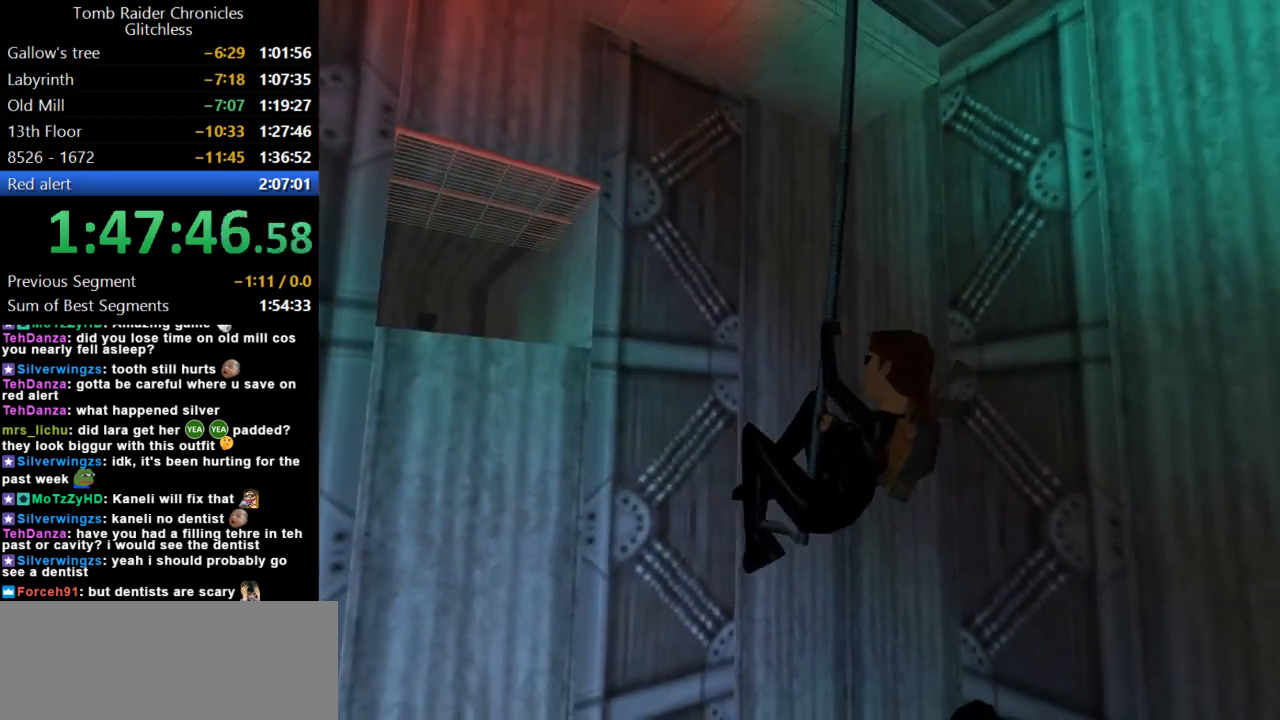
{"keys": ["action"], "events": []}
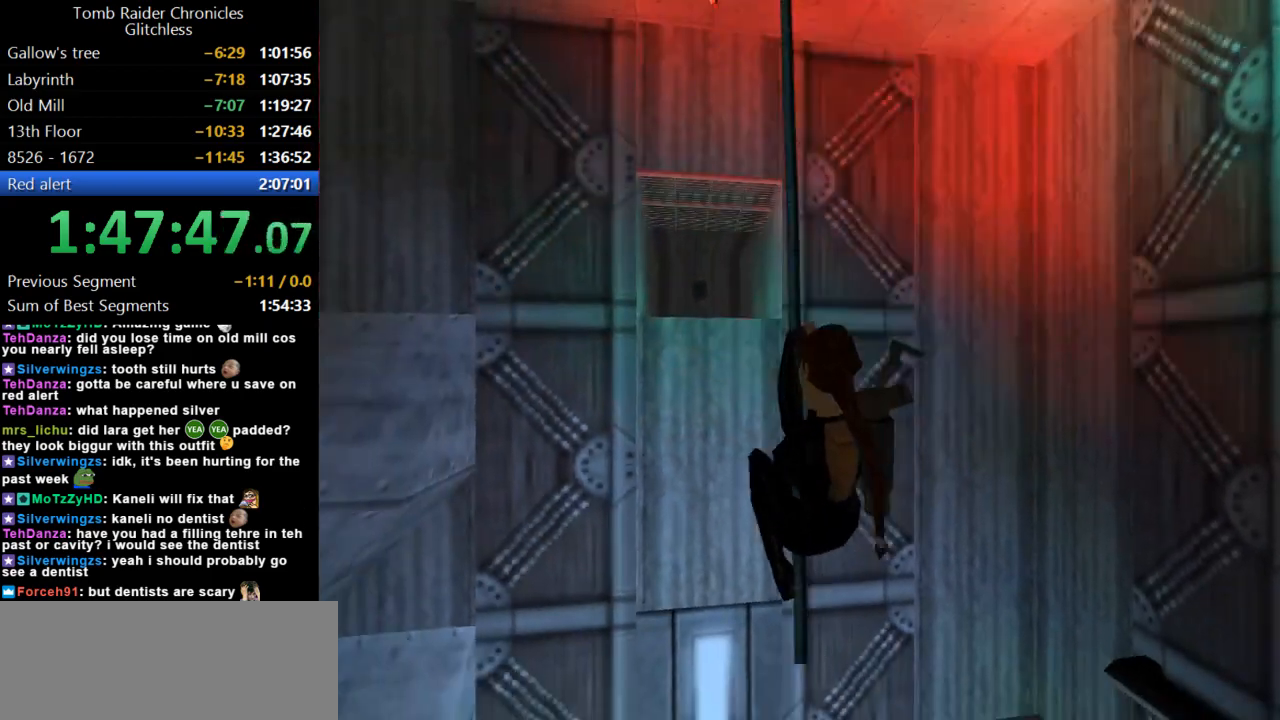
{"keys": ["action", "dash"], "events": [[500, "dash", "down"]]}
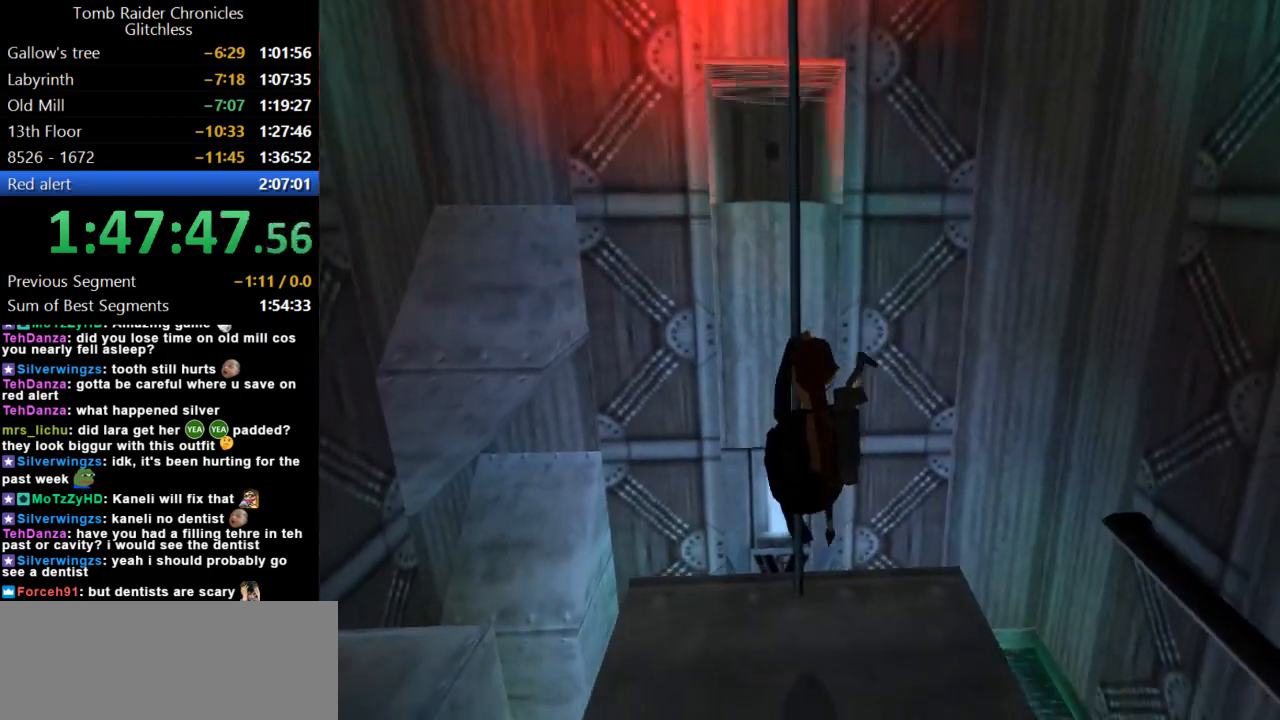
{"keys": ["action", "dash"], "events": []}
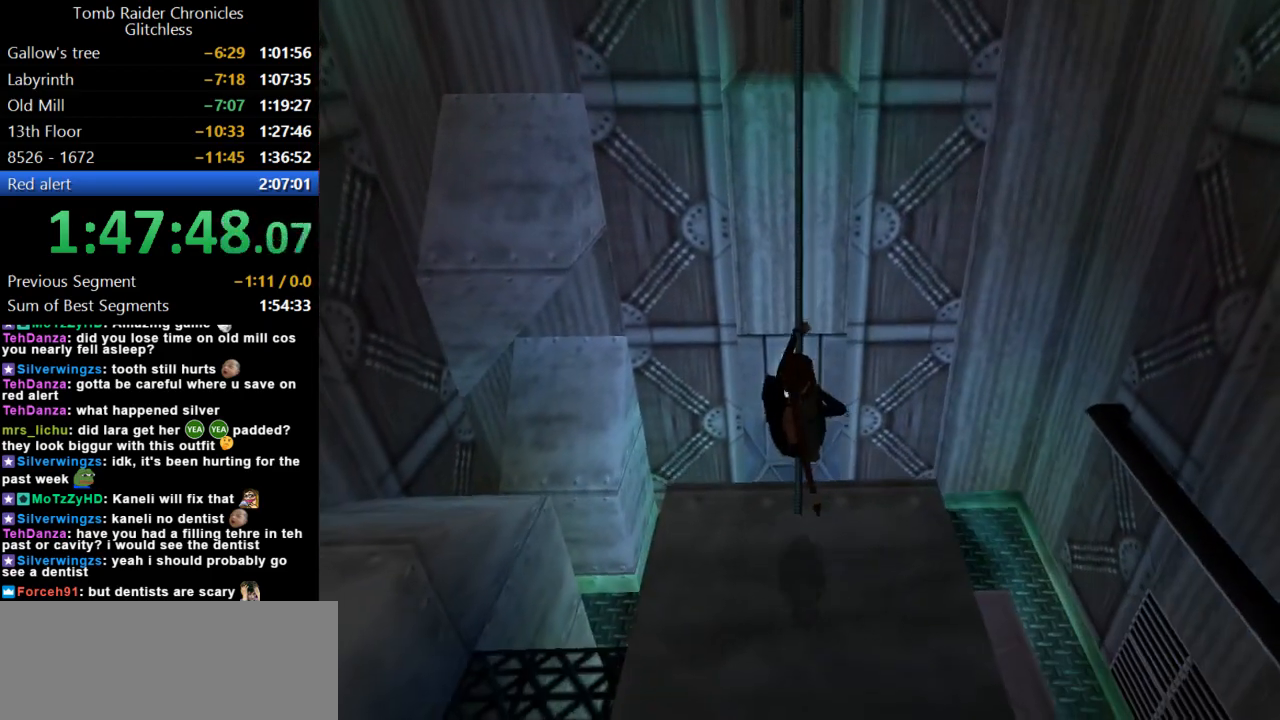
{"keys": ["action", "dash"], "events": []}
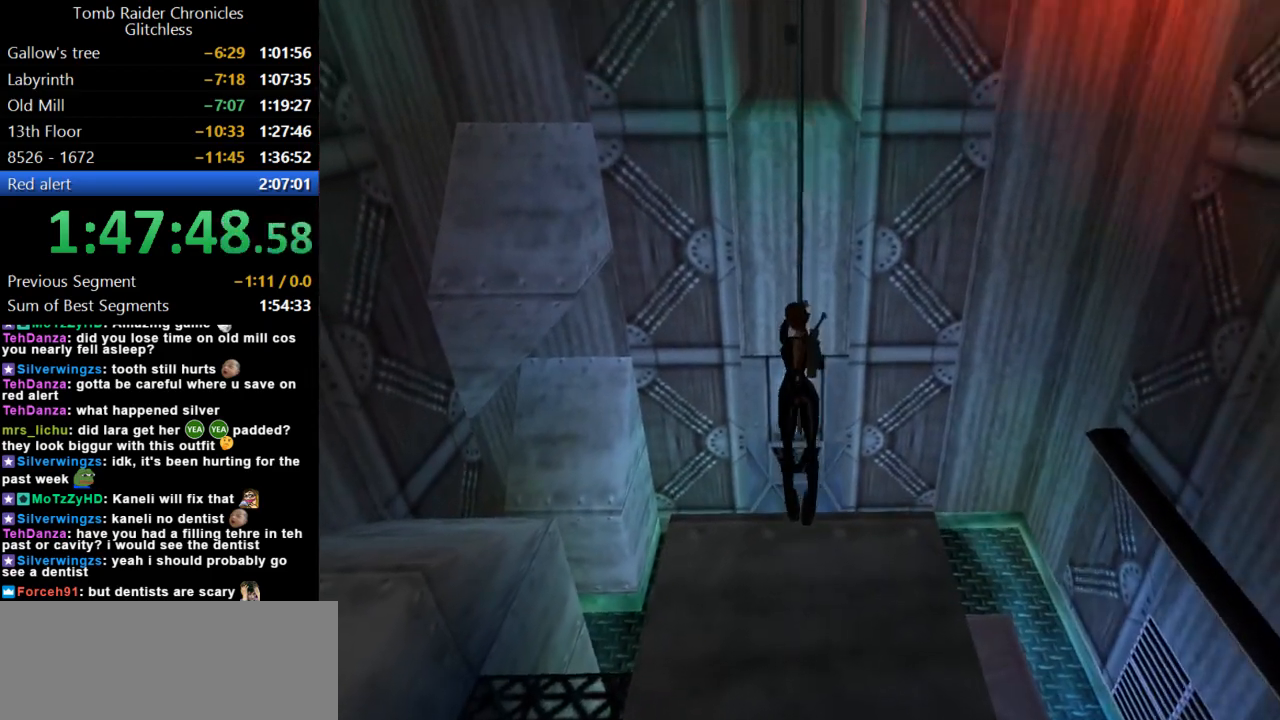
{"keys": ["action", "dash"], "events": []}
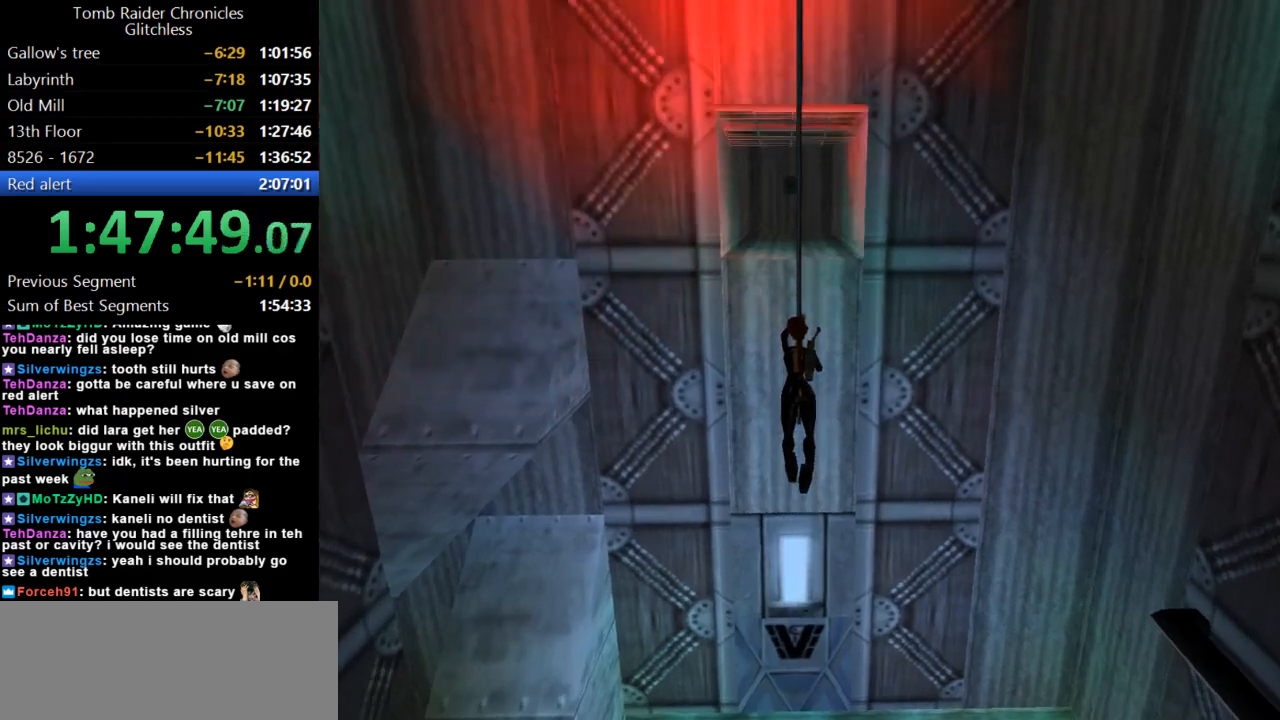
{"keys": ["action", "dash"], "events": []}
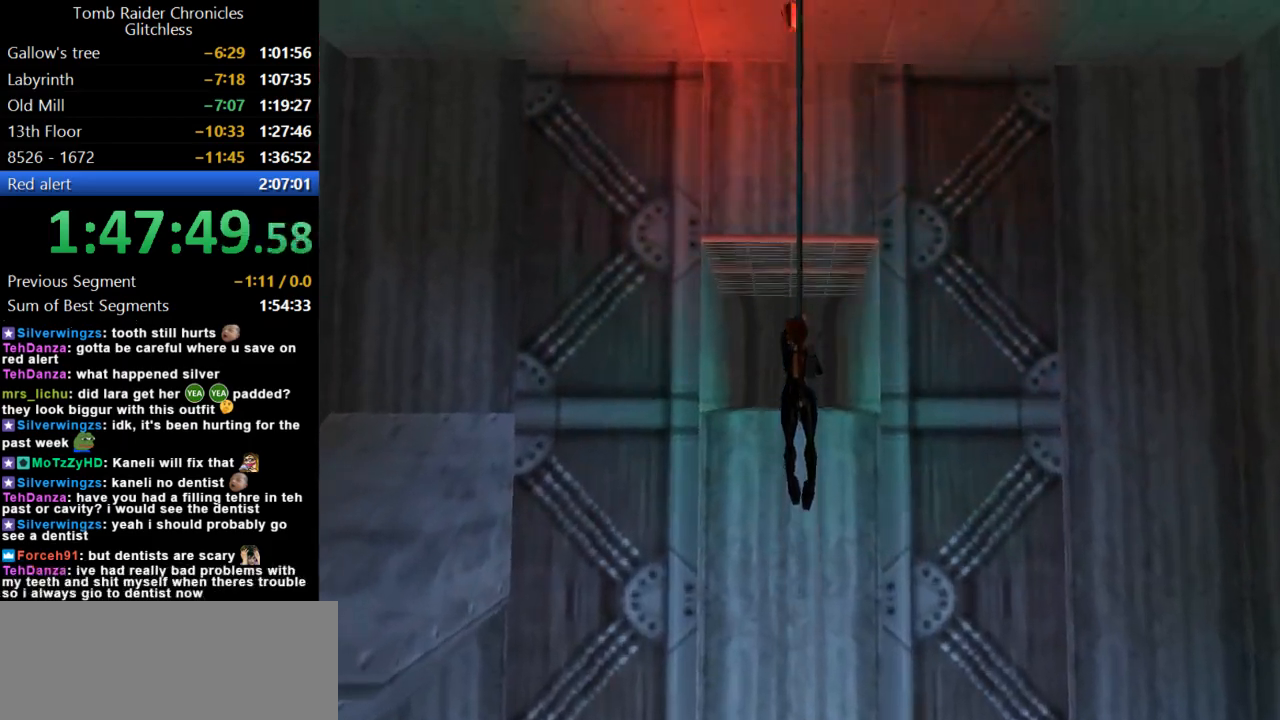
{"keys": ["action", "dash", "jump"], "events": [[400, "jump", "down"]]}
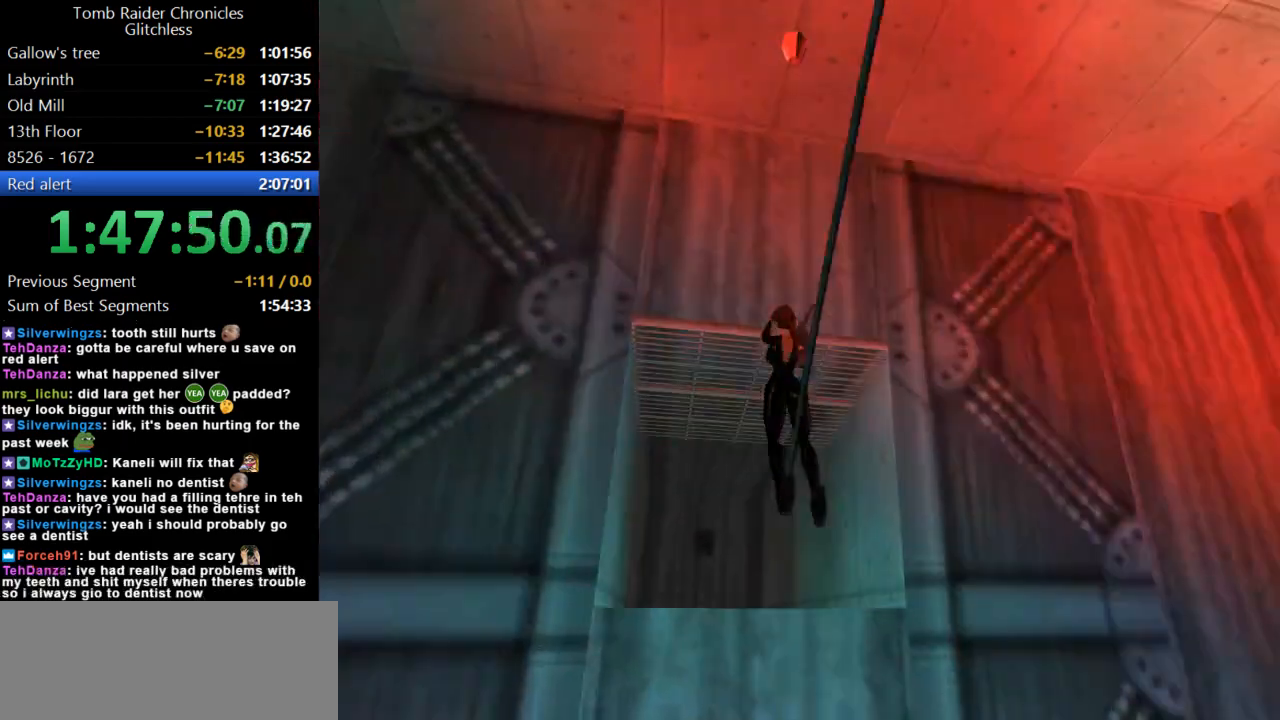
{"keys": ["action"], "events": [[134, "dash", "up"], [167, "jump", "up"]]}
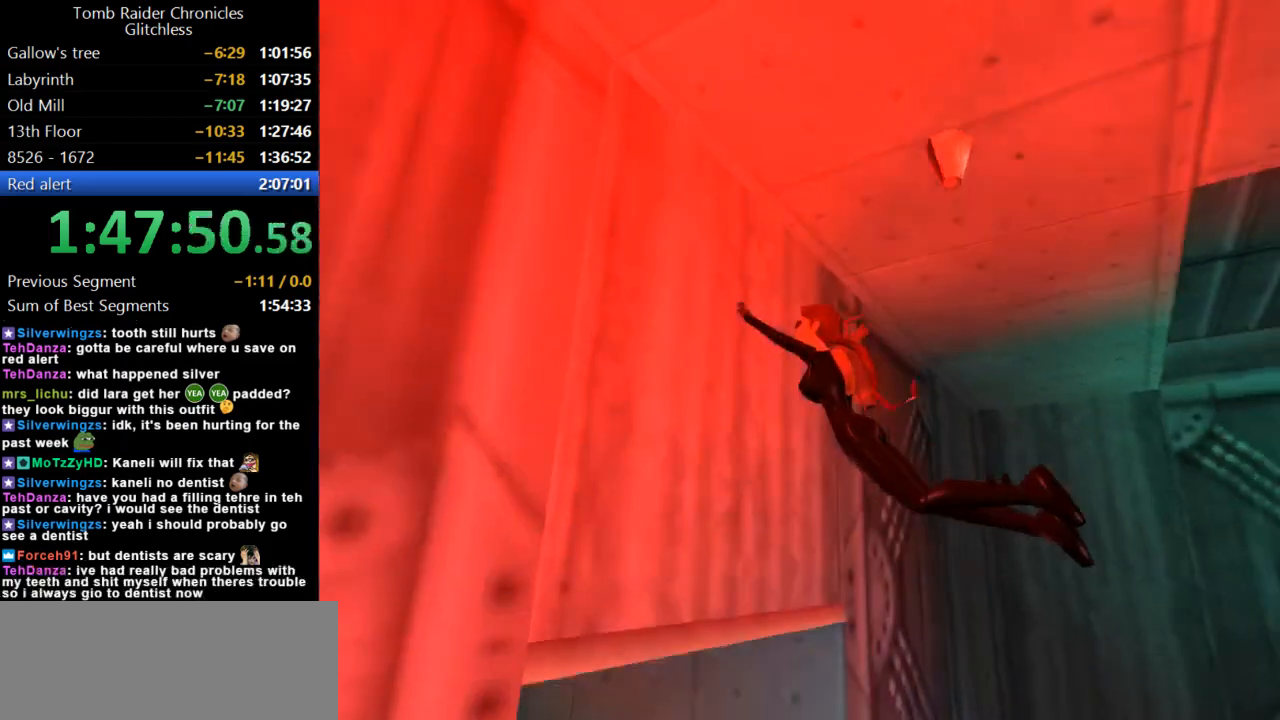
{"keys": [], "events": [[367, "action", "up"]]}
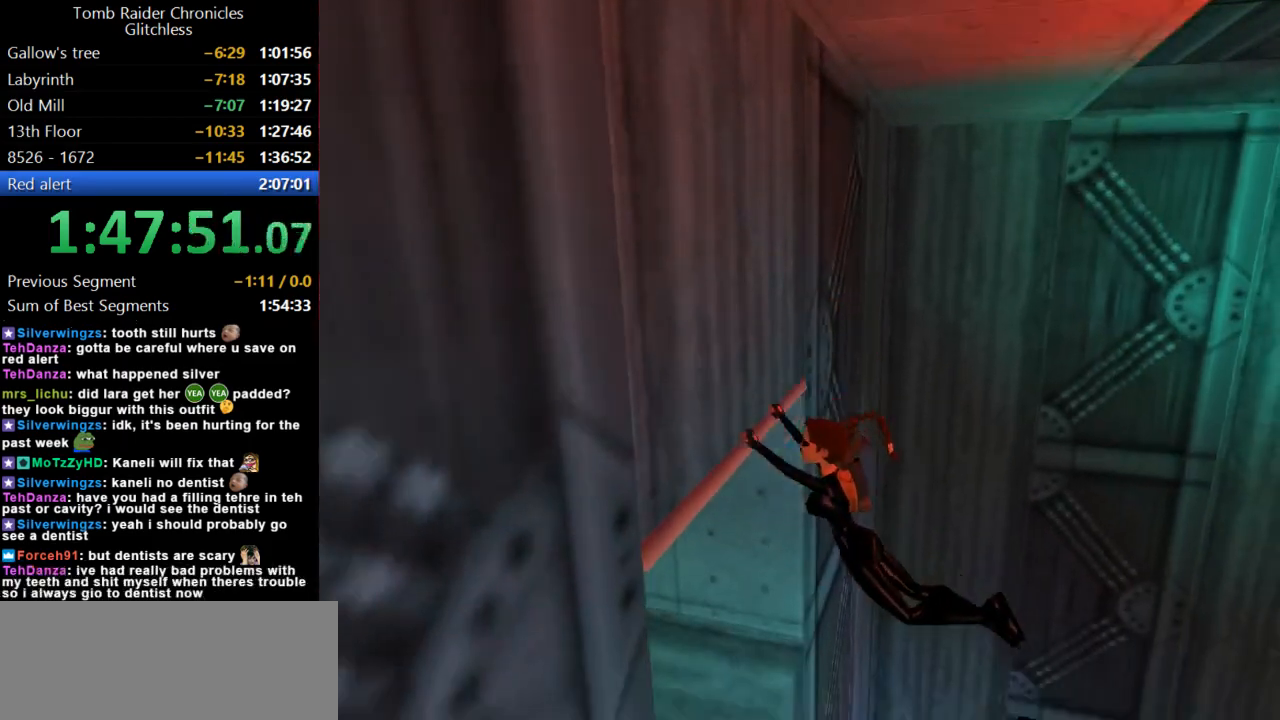
{"keys": ["action"], "events": [[100, "action", "down"]]}
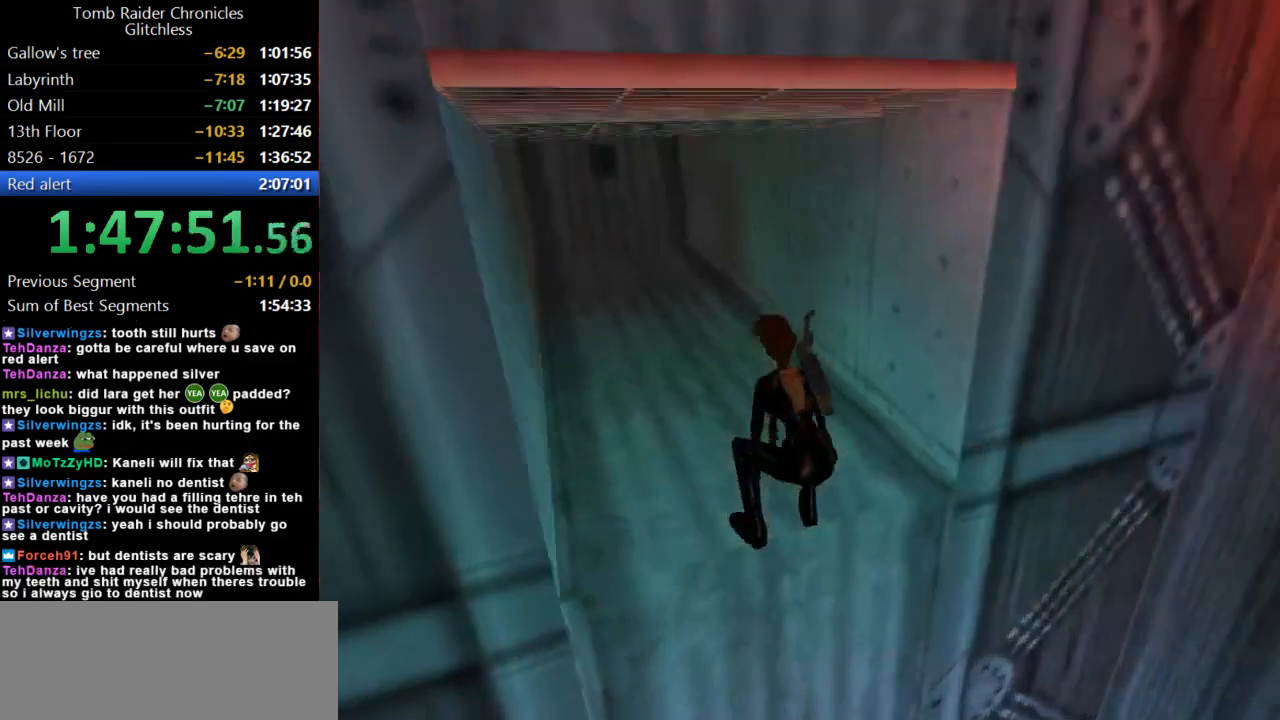
{"keys": ["up"], "events": [[100, "action", "up"], [134, "up", "down"]]}
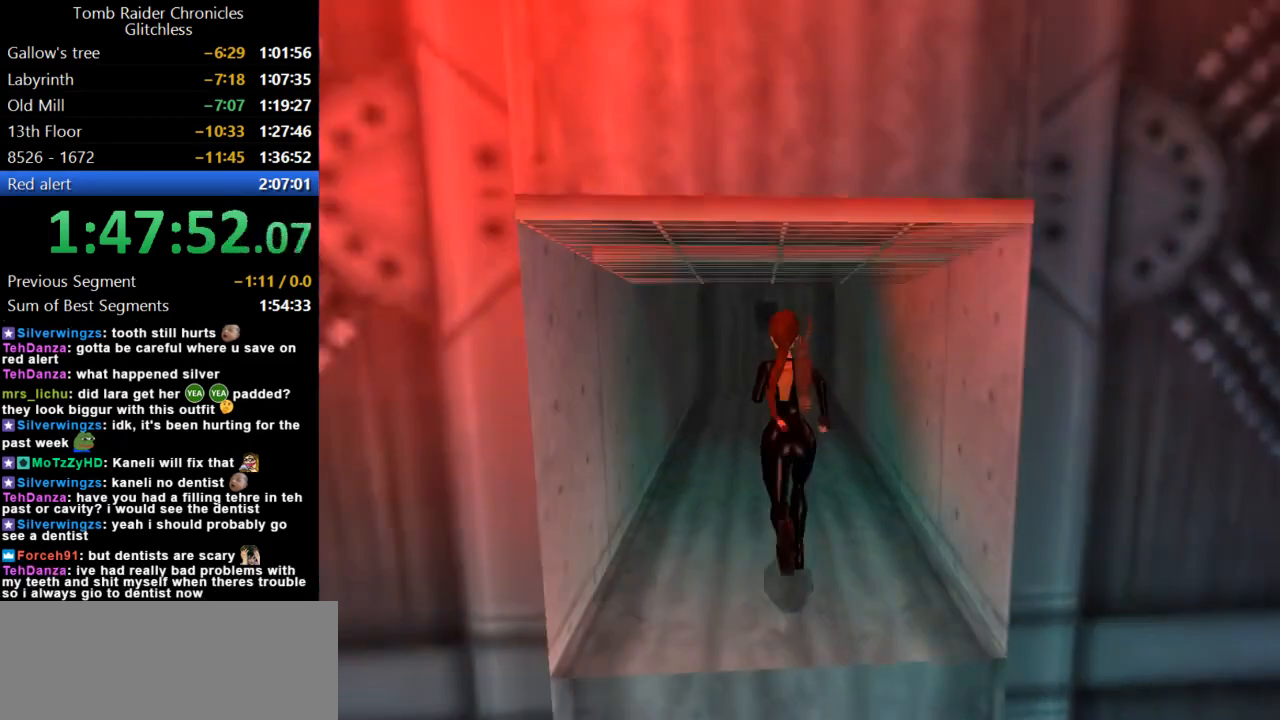
{"keys": ["dash", "left", "up"], "events": [[34, "dash", "down"], [500, "left", "down"]]}
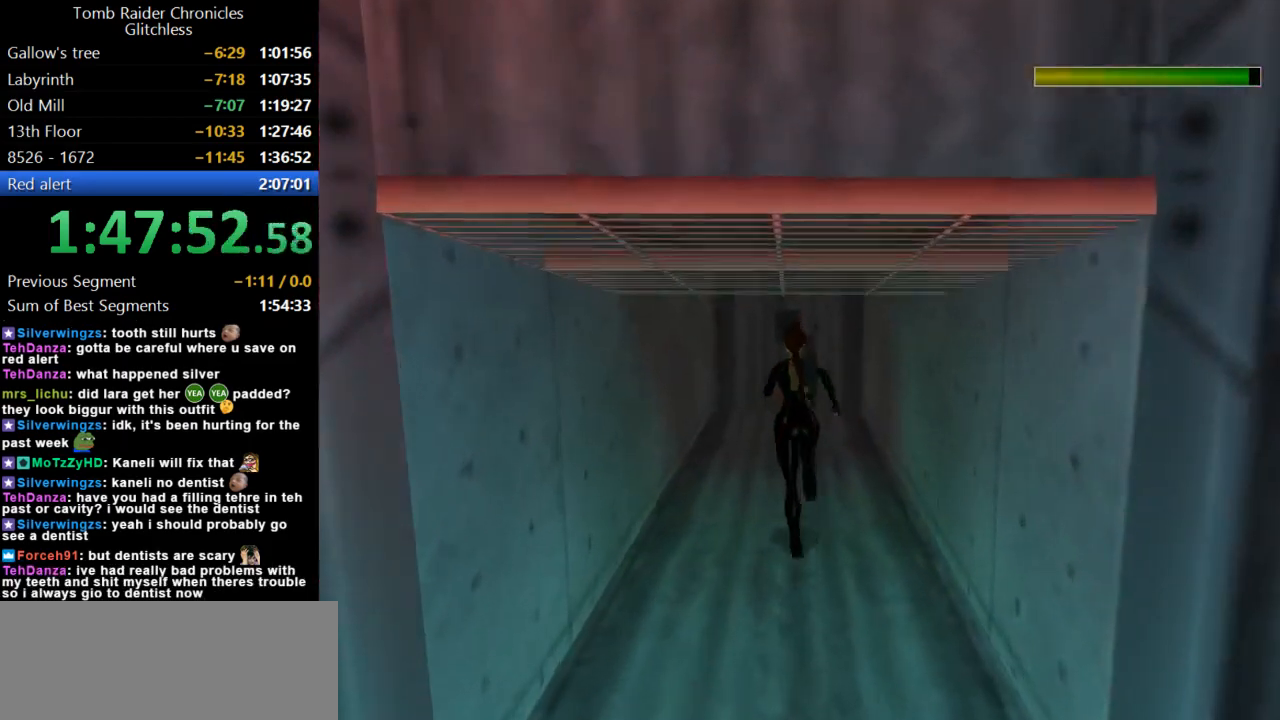
{"keys": ["up"], "events": [[100, "left", "up"], [367, "dash", "up"]]}